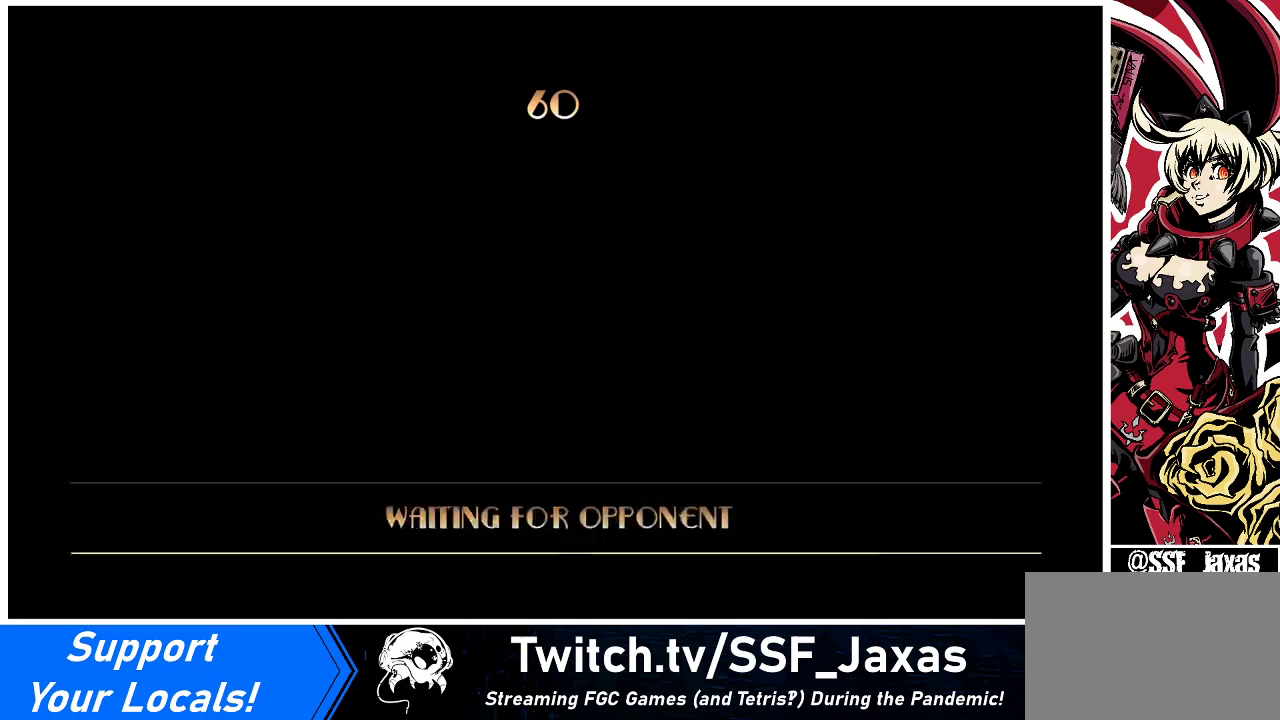
Gameplay with a controller (arcade stick); each line is a JSON object with the inputs held at the frame after it. "events" lists button and stick changes between this image and that frame as [ms after this image, input, new state], when the widget could be followed in between. Not read: L3 R3.
{"buttons": [], "events": [[67, "CIRCLE", "down"], [67, "CROSS", "down"], [67, "R1", "down"], [67, "SQUARE", "down"], [233, "CIRCLE", "up"], [233, "CROSS", "up"], [233, "R1", "up"], [233, "SQUARE", "up"]]}
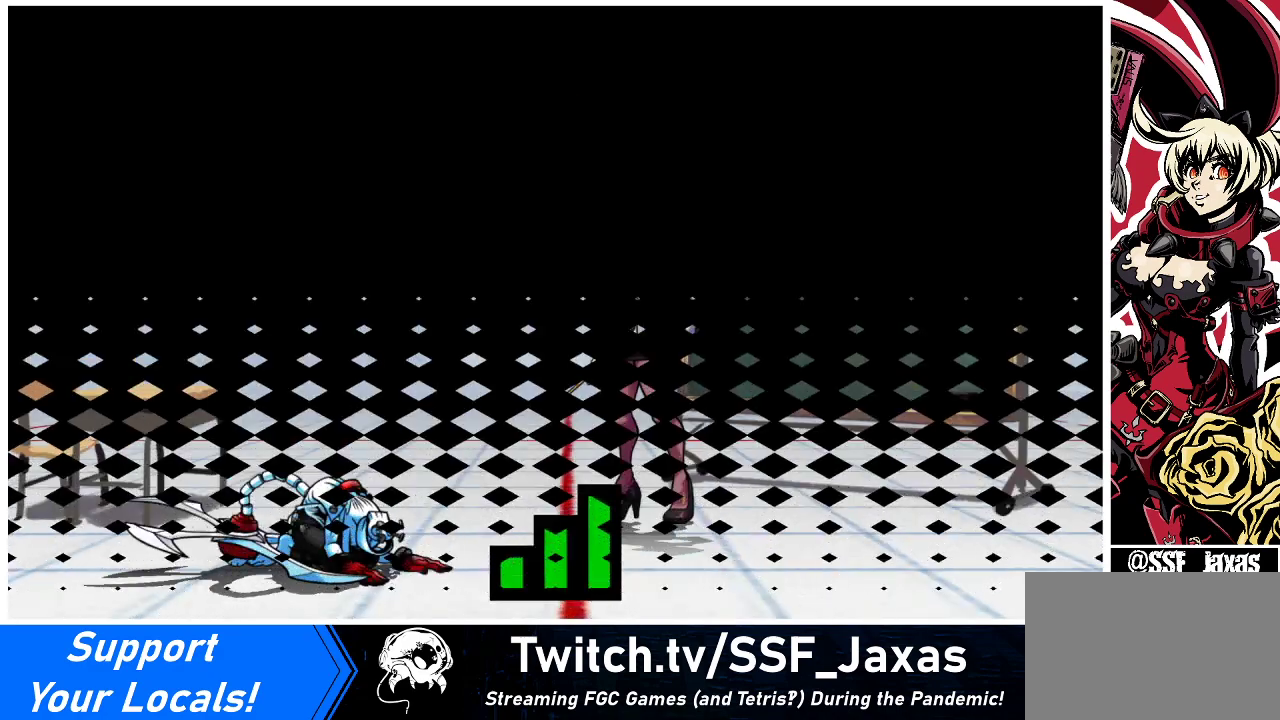
{"buttons": [], "events": []}
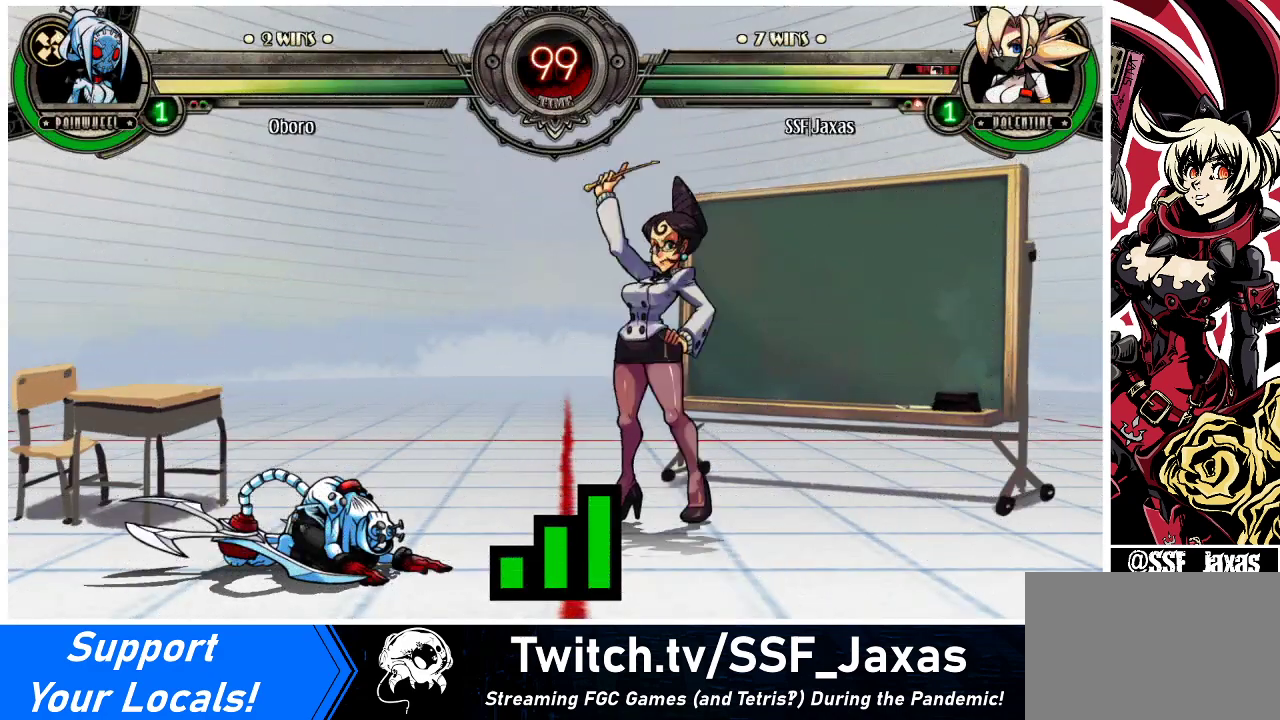
{"buttons": [], "events": []}
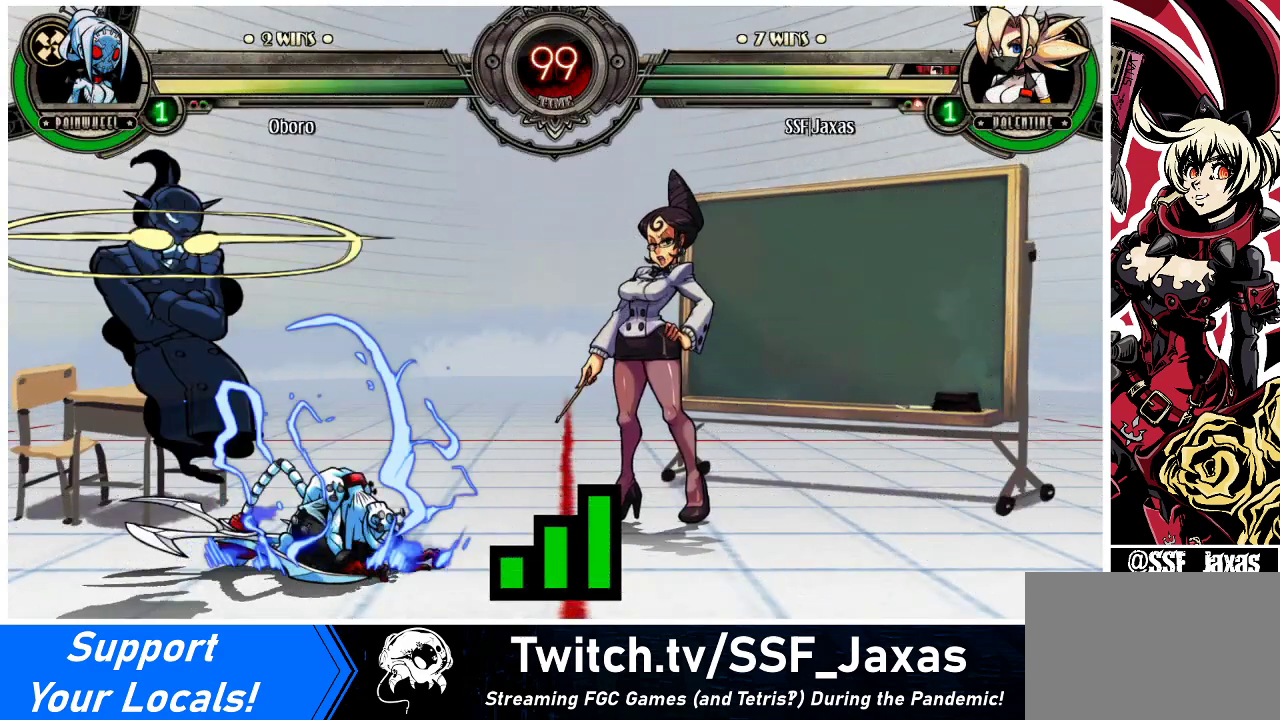
{"buttons": [], "events": [[33, "CIRCLE", "down"], [33, "CROSS", "down"], [33, "R2", "down"], [100, "CIRCLE", "up"], [133, "CROSS", "up"], [133, "R2", "up"], [233, "CIRCLE", "down"], [233, "CROSS", "down"], [233, "R2", "down"], [333, "CIRCLE", "up"], [333, "CROSS", "up"], [333, "R2", "up"]]}
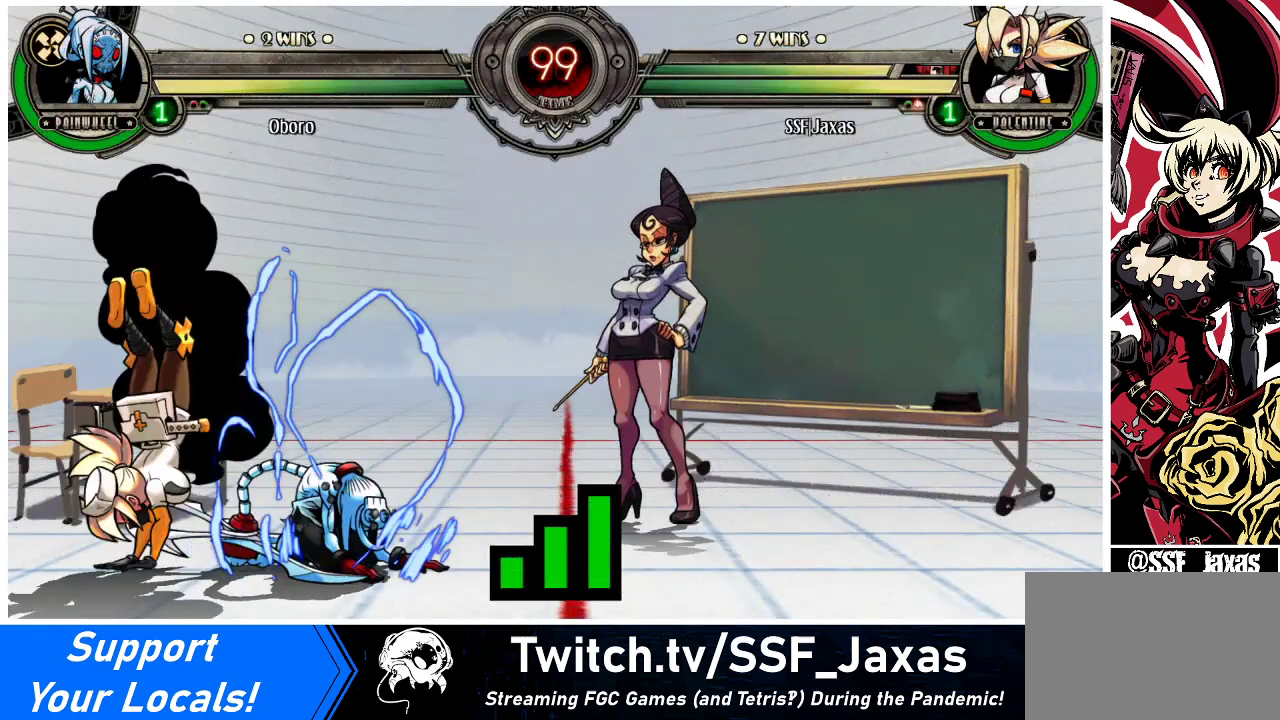
{"buttons": ["CROSS", "CIRCLE", "R2"], "events": [[67, "CIRCLE", "down"], [67, "CROSS", "down"], [67, "R2", "down"], [233, "CIRCLE", "up"], [233, "CROSS", "up"], [233, "R2", "up"], [367, "CIRCLE", "down"], [367, "CROSS", "down"], [367, "R2", "down"]]}
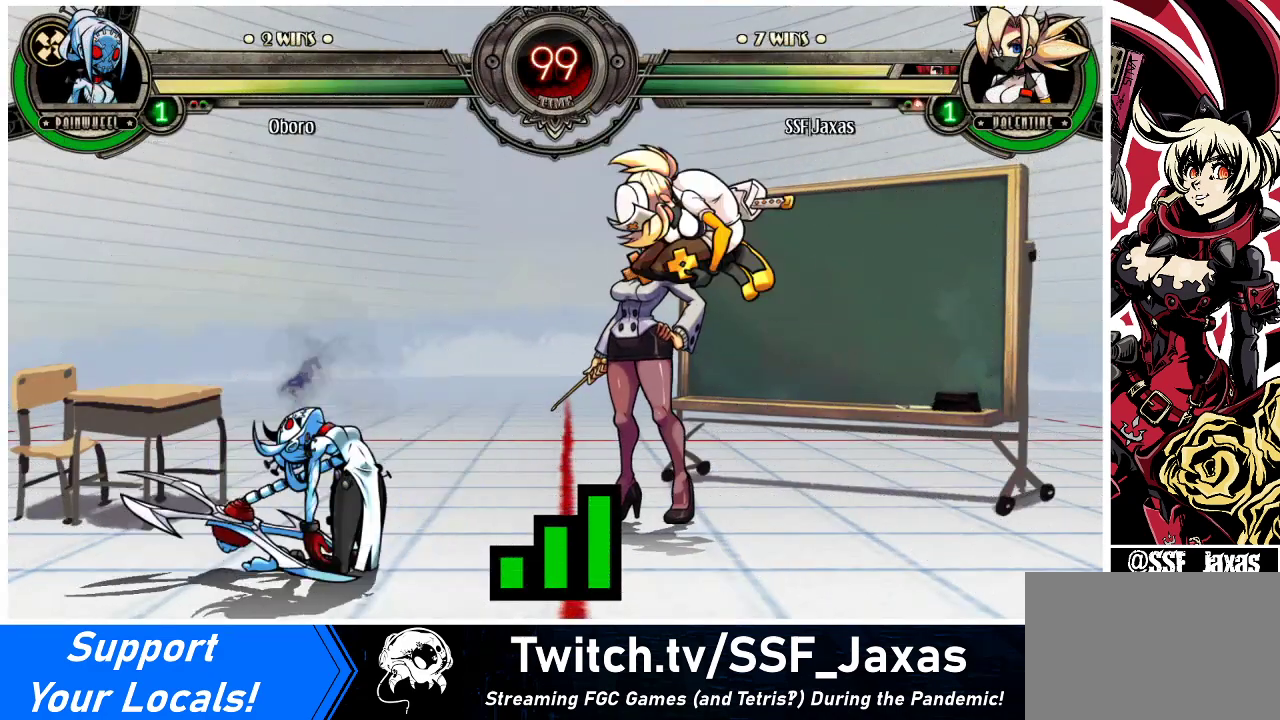
{"buttons": ["CROSS"], "events": [[100, "CIRCLE", "up"], [100, "CROSS", "up"], [100, "R2", "up"], [300, "CROSS", "down"], [300, "SQUARE", "down"], [367, "CROSS", "up"], [367, "SQUARE", "up"], [433, "CROSS", "down"], [433, "SQUARE", "down"], [500, "SQUARE", "up"]]}
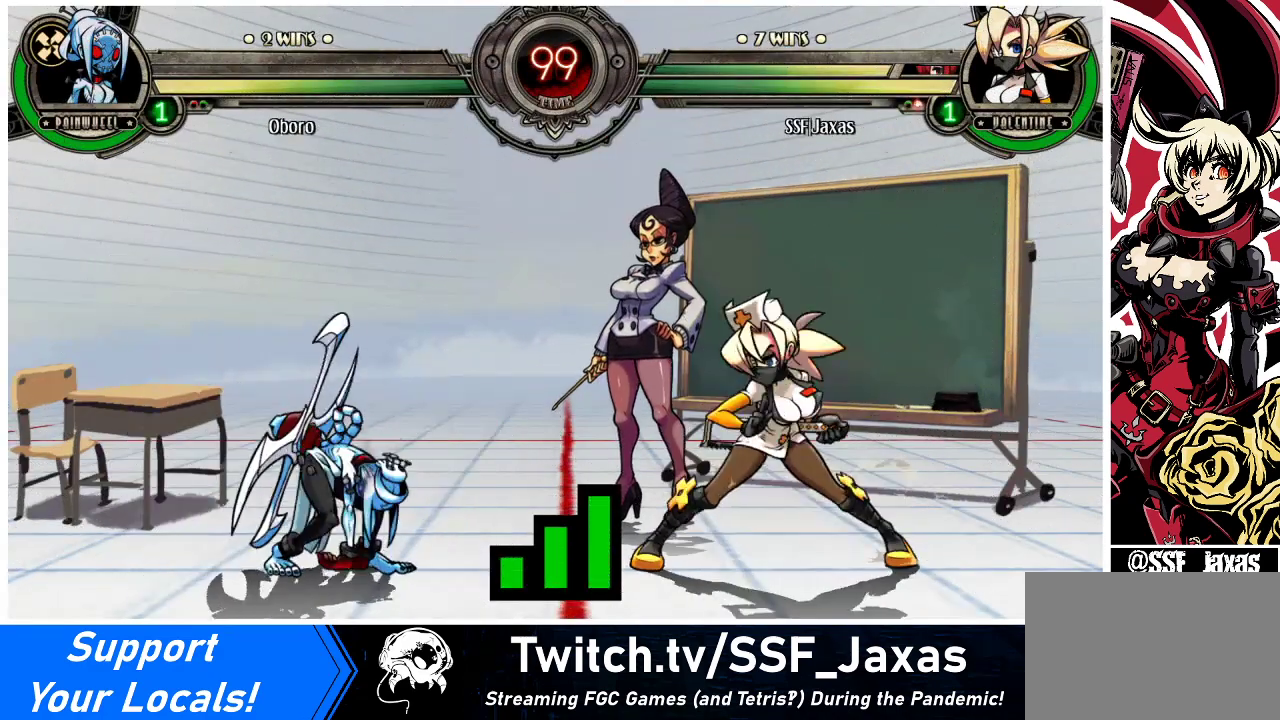
{"buttons": [], "events": [[33, "CROSS", "up"]]}
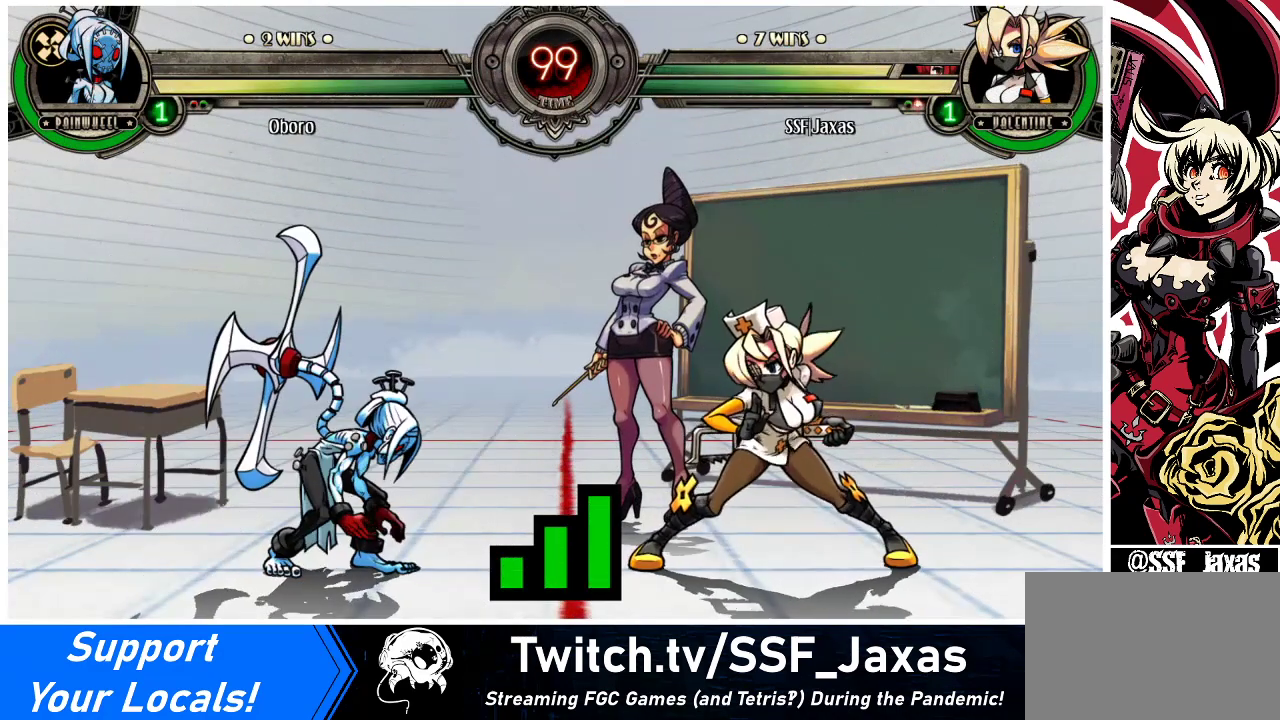
{"buttons": ["DPAD_DOWN"], "events": [[367, "DPAD_LEFT", "down"], [400, "DPAD_DOWN", "down"], [467, "DPAD_LEFT", "up"]]}
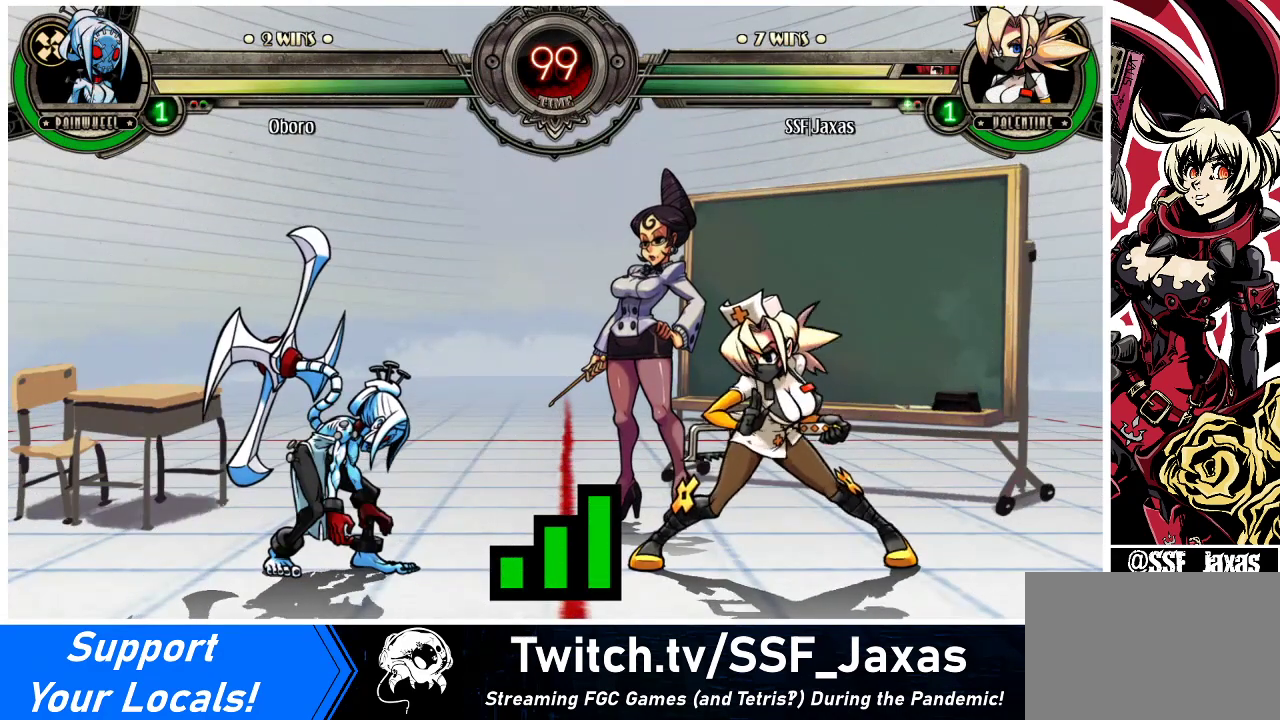
{"buttons": ["DPAD_LEFT"], "events": [[33, "DPAD_DOWN", "up"], [67, "DPAD_RIGHT", "down"], [400, "DPAD_RIGHT", "up"], [433, "DPAD_LEFT", "down"]]}
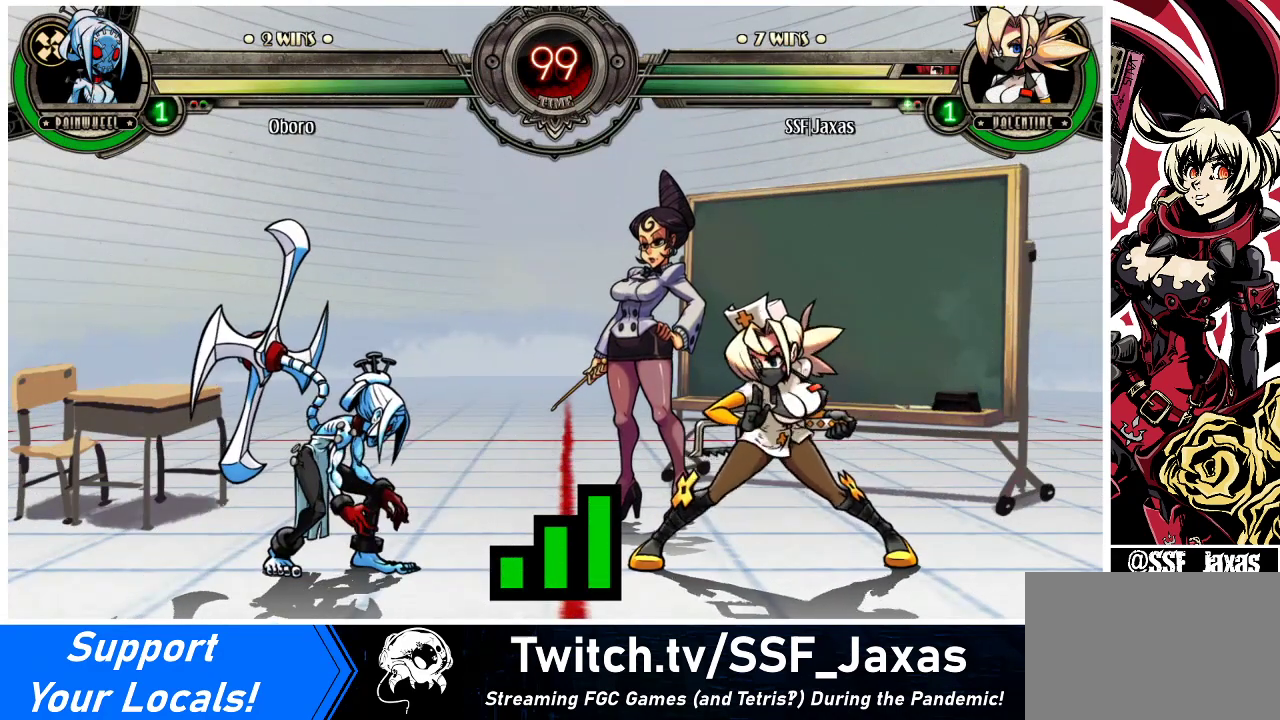
{"buttons": [], "events": [[467, "DPAD_LEFT", "up"]]}
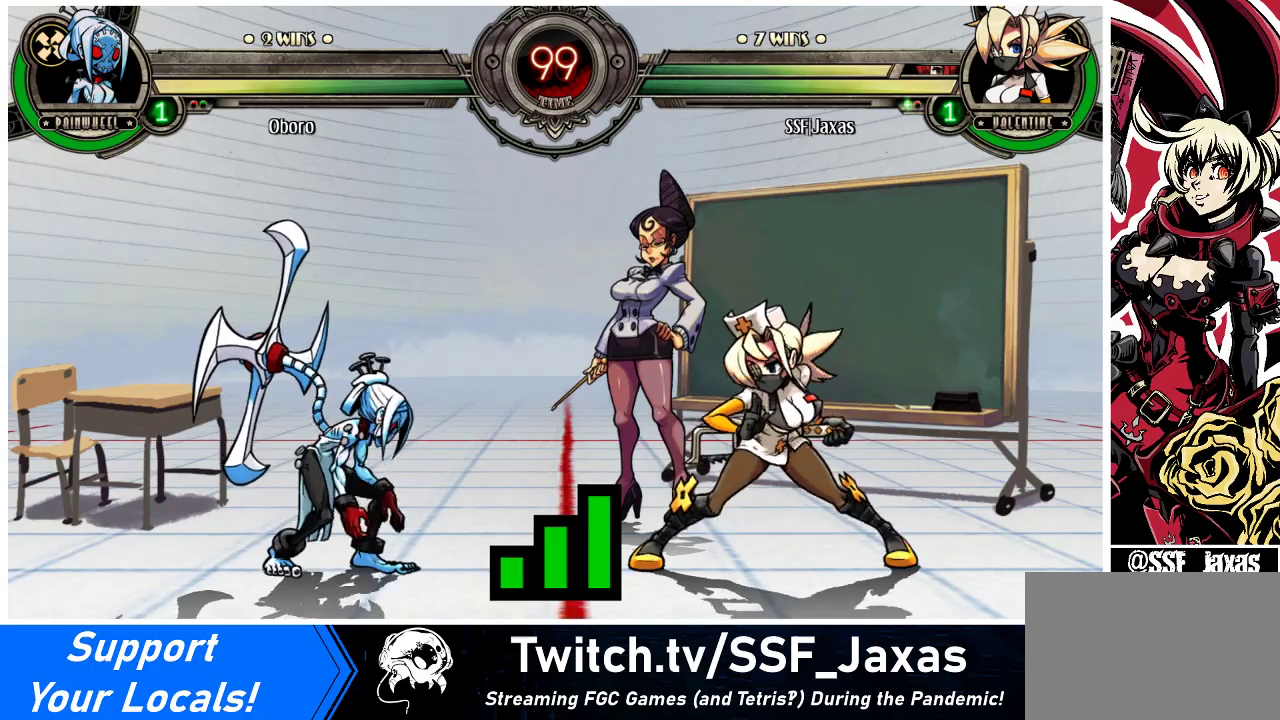
{"buttons": ["DPAD_RIGHT"], "events": [[33, "DPAD_RIGHT", "down"]]}
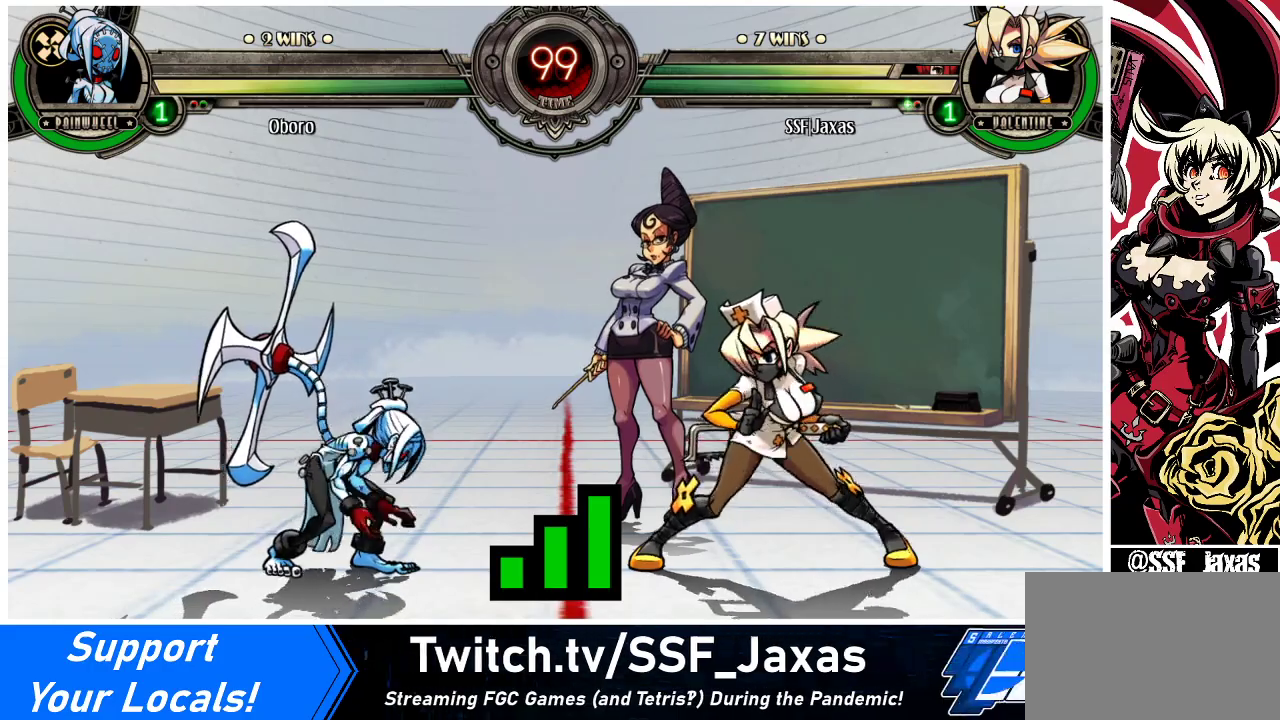
{"buttons": ["DPAD_LEFT"], "events": [[33, "DPAD_RIGHT", "up"], [67, "DPAD_LEFT", "down"]]}
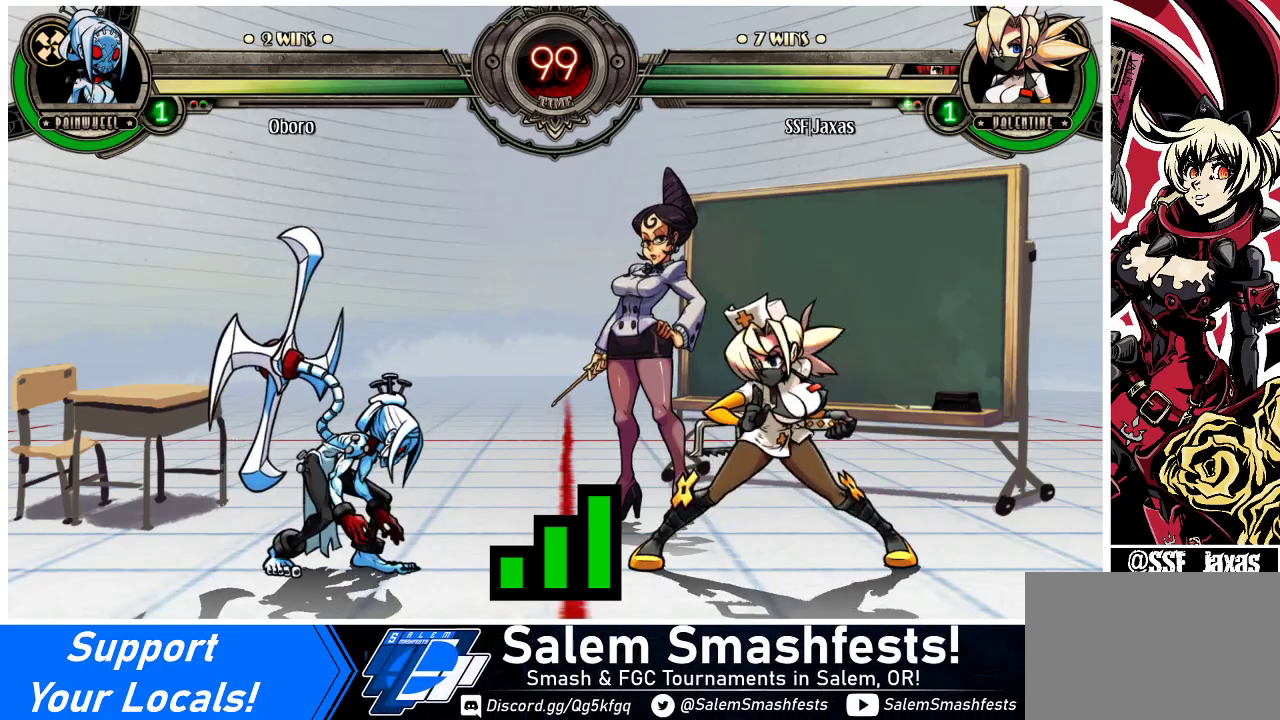
{"buttons": [], "events": [[500, "DPAD_LEFT", "up"]]}
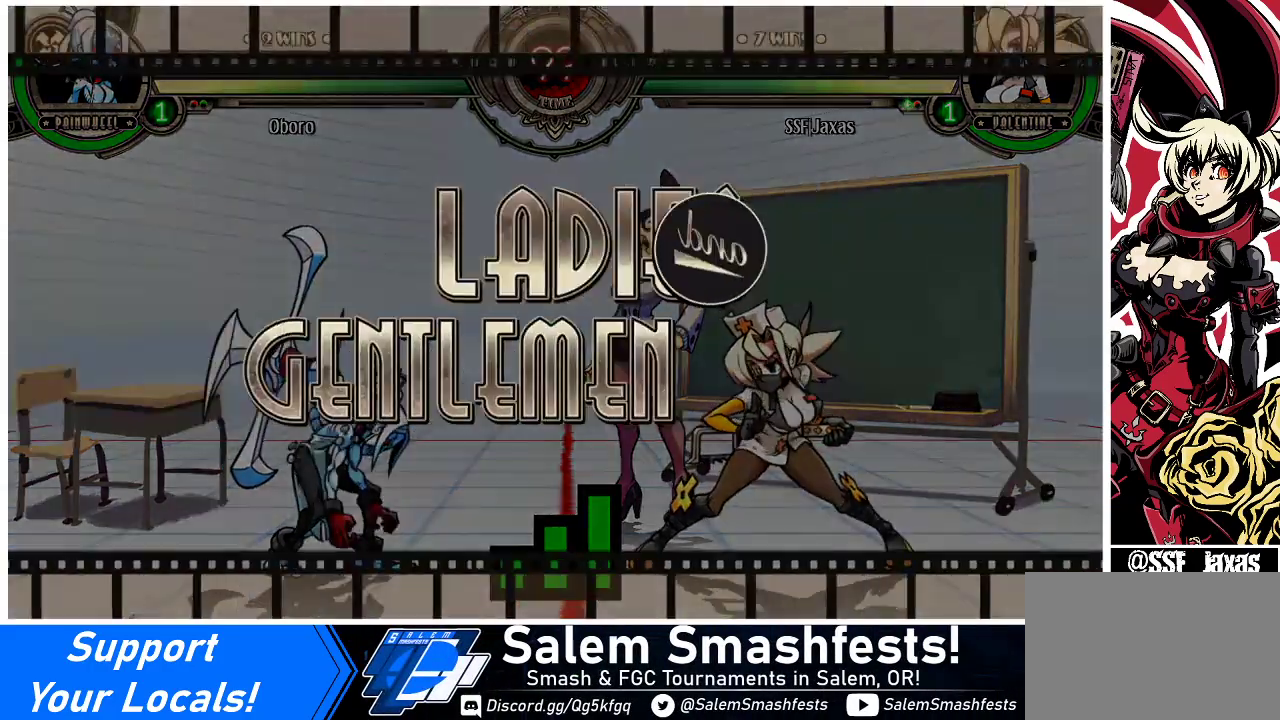
{"buttons": [], "events": []}
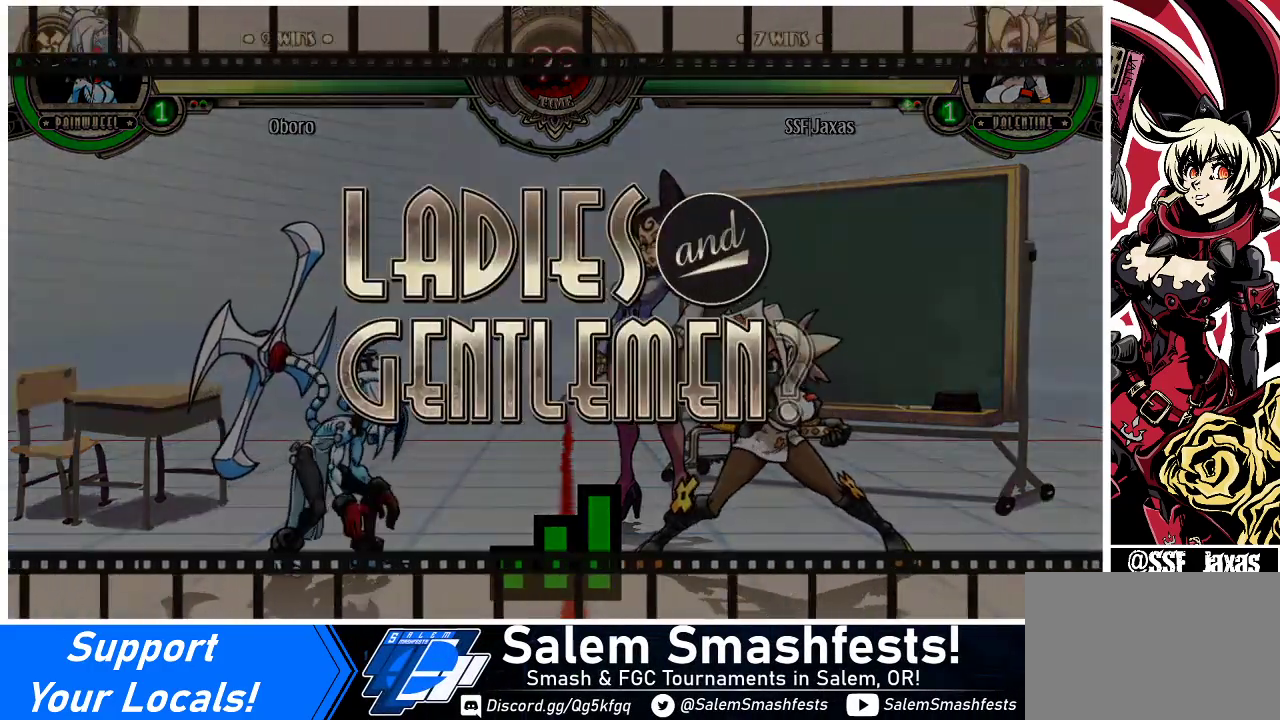
{"buttons": [], "events": []}
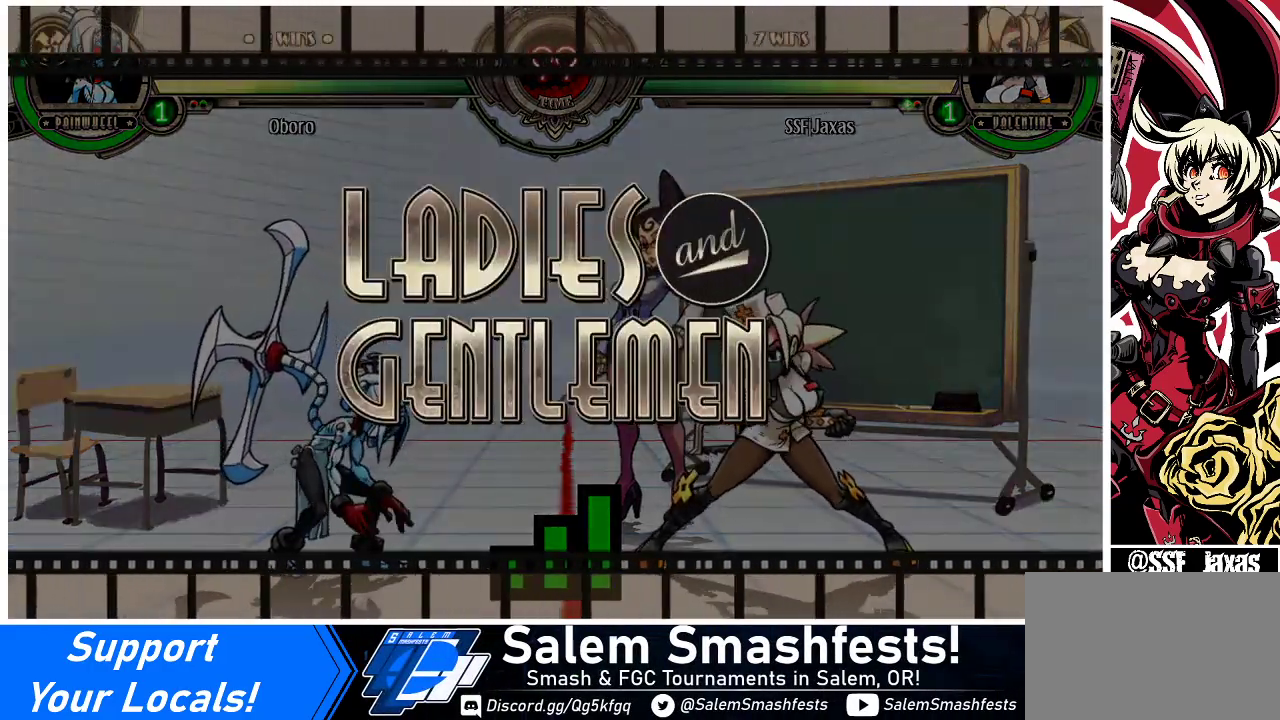
{"buttons": [], "events": []}
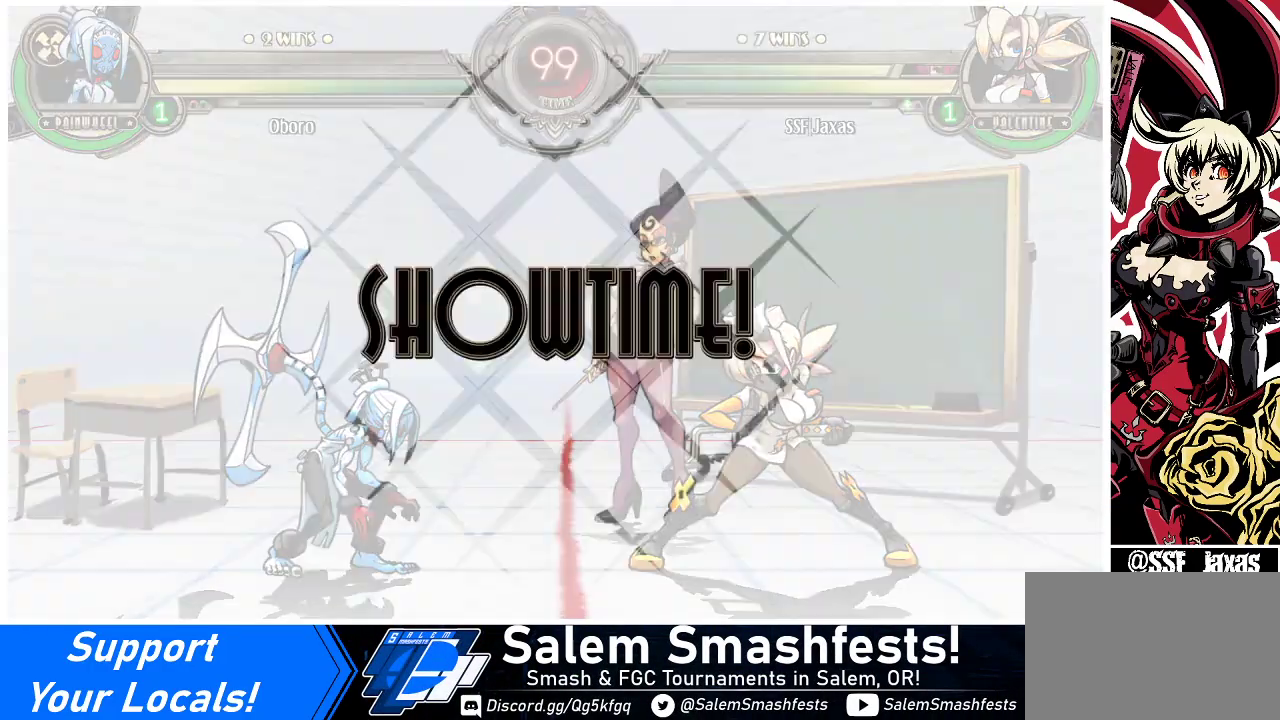
{"buttons": [], "events": []}
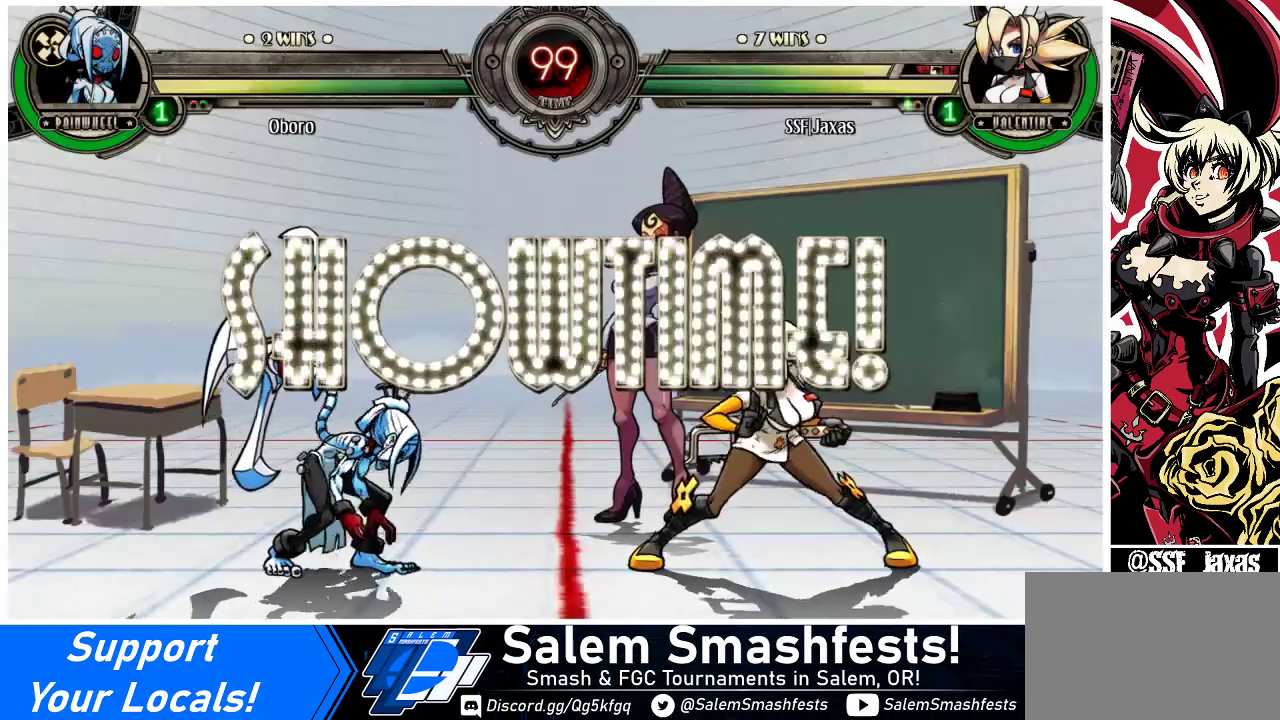
{"buttons": ["DPAD_RIGHT"], "events": [[400, "DPAD_RIGHT", "down"], [467, "DPAD_RIGHT", "up"], [500, "DPAD_RIGHT", "down"]]}
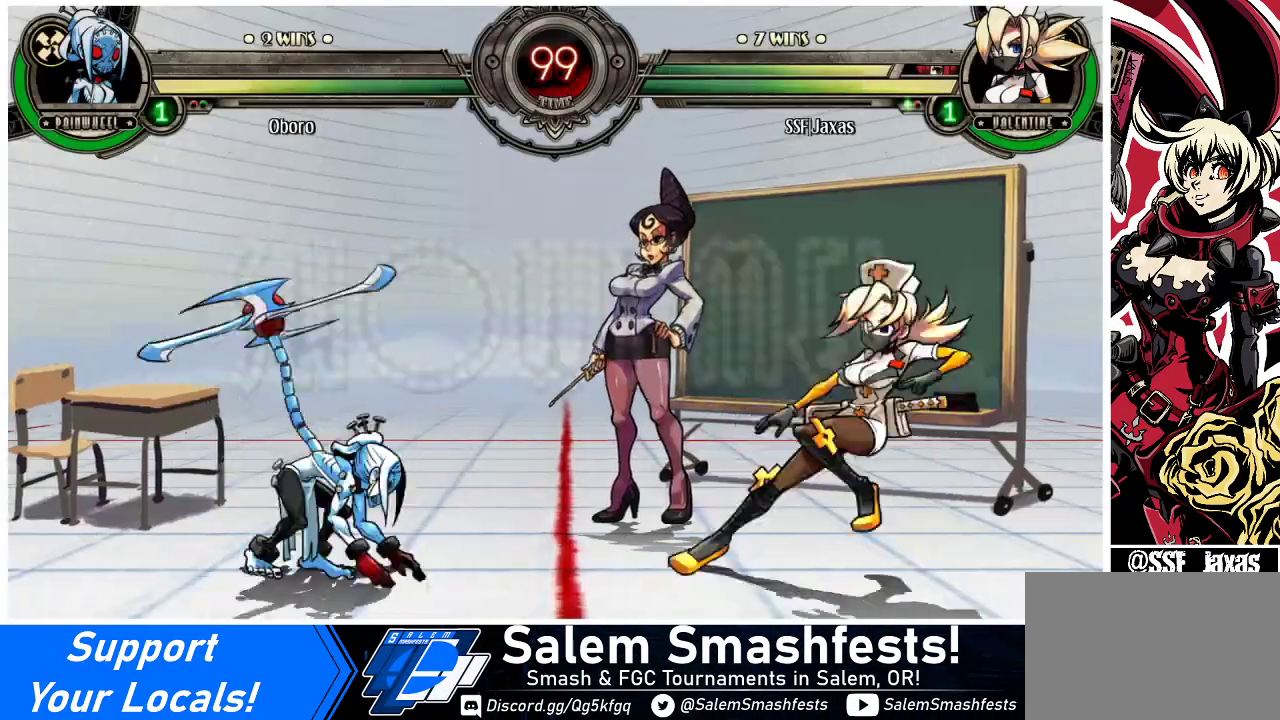
{"buttons": [], "events": [[67, "DPAD_LEFT", "down"], [67, "DPAD_RIGHT", "up"], [133, "TRIANGLE", "down"], [233, "TRIANGLE", "up"], [500, "DPAD_LEFT", "up"]]}
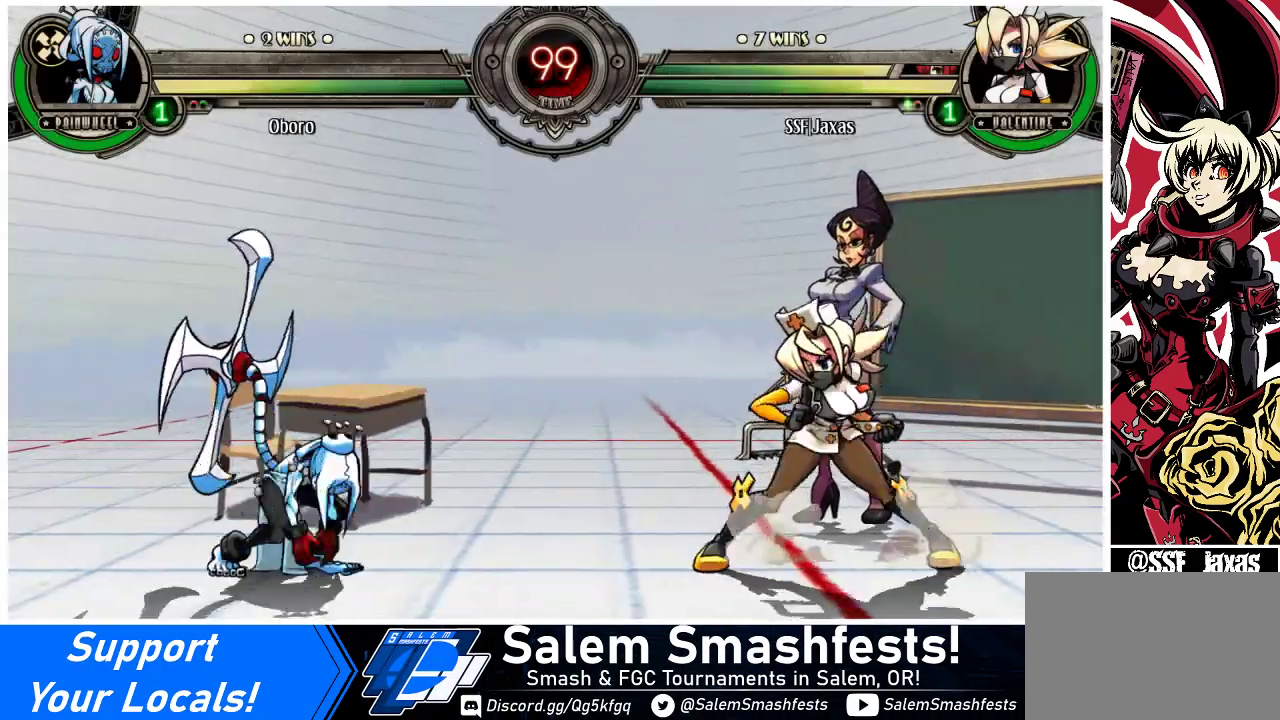
{"buttons": ["DPAD_RIGHT"], "events": [[67, "DPAD_LEFT", "down"], [133, "DPAD_LEFT", "up"], [200, "DPAD_LEFT", "down"], [233, "DPAD_LEFT", "up"], [267, "DPAD_RIGHT", "down"], [267, "DPAD_UP", "down"], [433, "DPAD_UP", "up"]]}
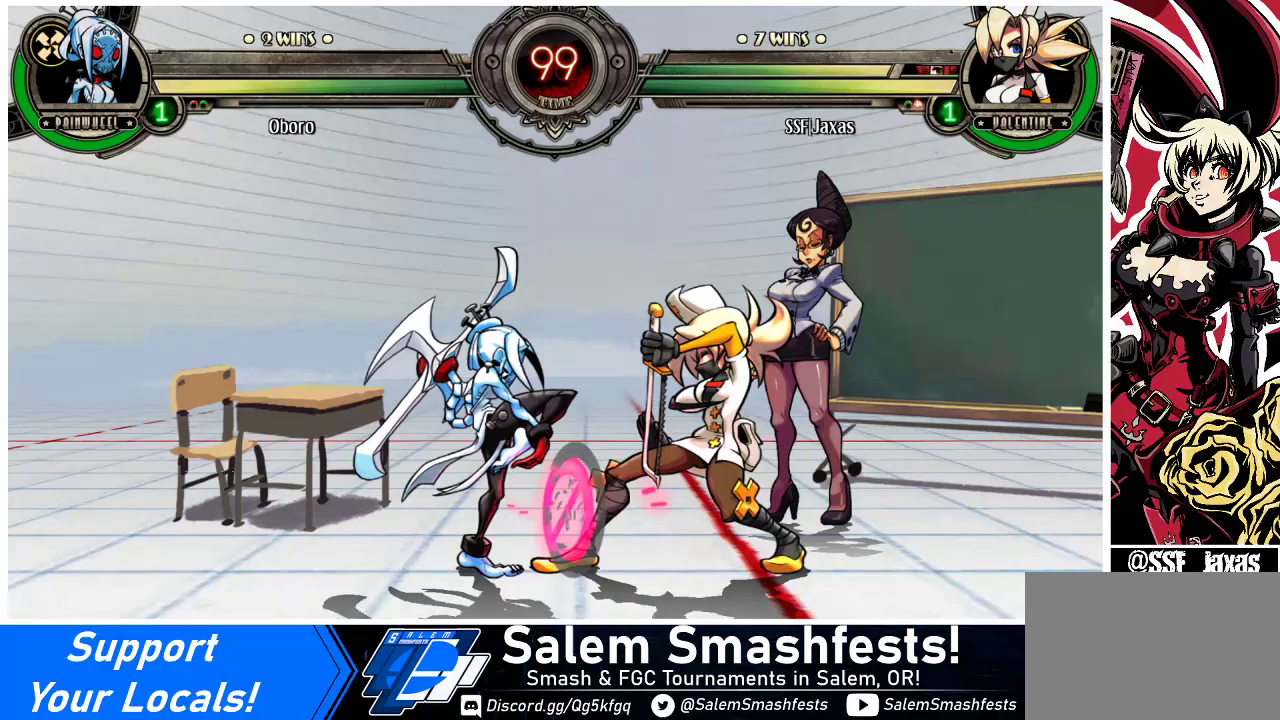
{"buttons": ["DPAD_DOWN", "DPAD_RIGHT"], "events": [[267, "DPAD_DOWN", "down"]]}
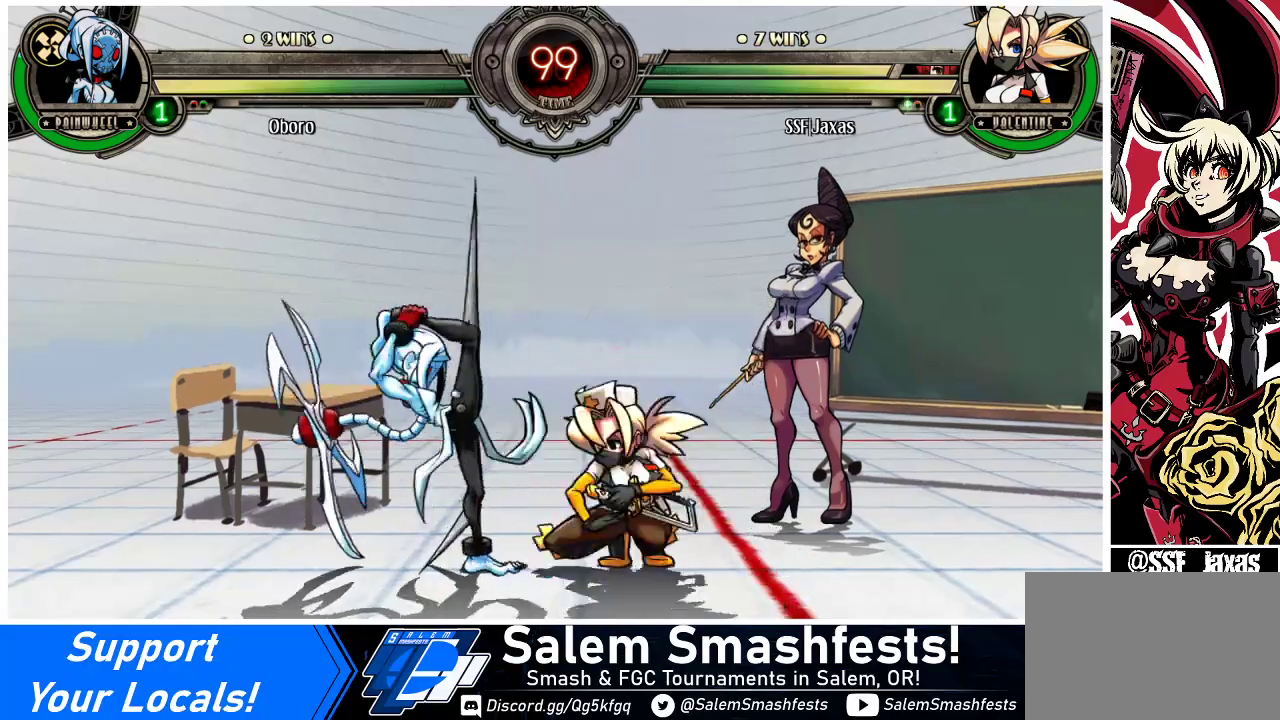
{"buttons": ["DPAD_DOWN", "DPAD_RIGHT"], "events": [[367, "CROSS", "down"], [467, "CROSS", "up"]]}
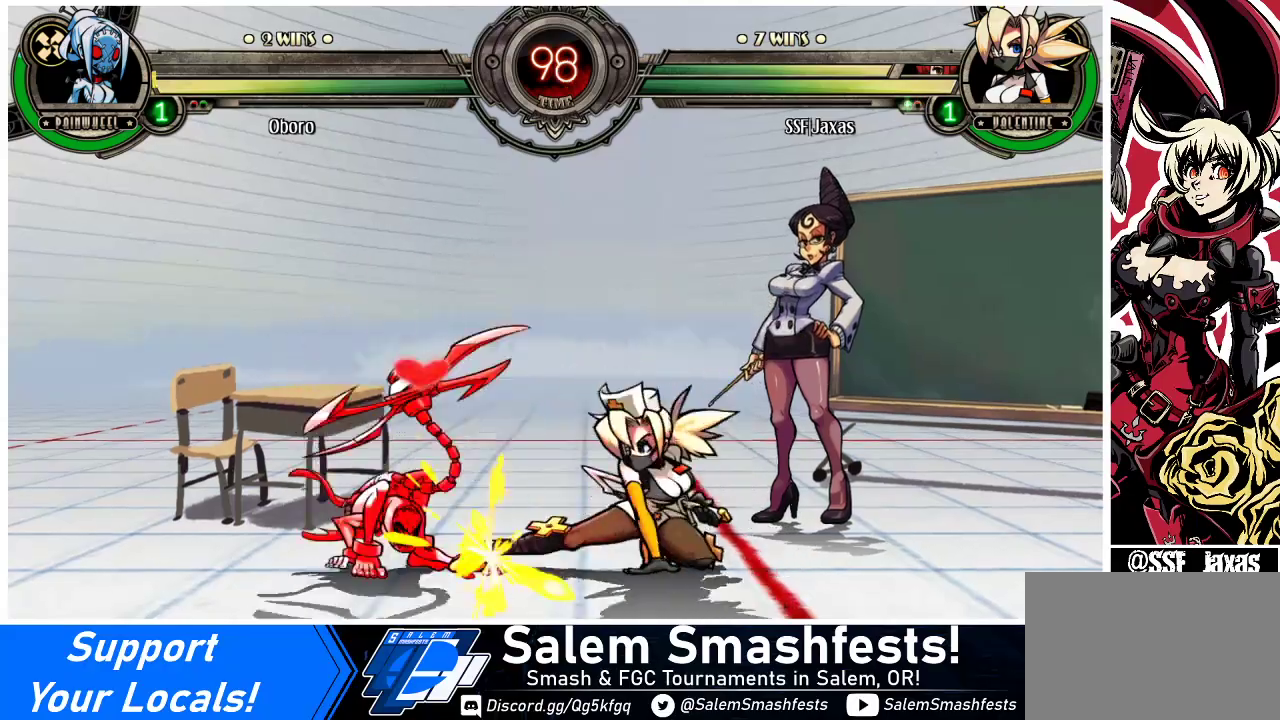
{"buttons": ["R1", "DPAD_DOWN", "DPAD_LEFT"], "events": [[67, "CIRCLE", "down"], [67, "DPAD_DOWN", "up"], [67, "DPAD_RIGHT", "up"], [267, "CIRCLE", "up"], [267, "DPAD_DOWN", "down"], [267, "DPAD_LEFT", "down"], [467, "R1", "down"]]}
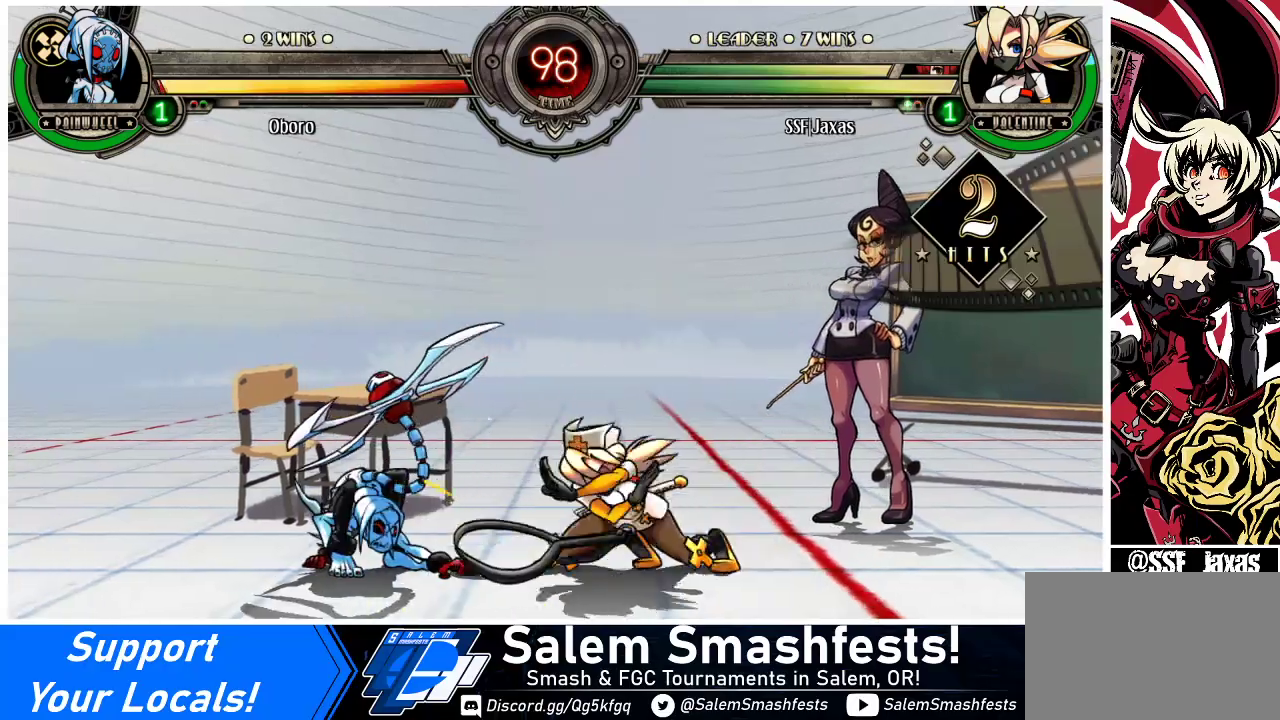
{"buttons": ["R1"], "events": [[100, "DPAD_DOWN", "up"], [100, "R1", "up"], [200, "DPAD_UP", "down"], [367, "DPAD_UP", "up"], [400, "DPAD_LEFT", "up"], [433, "R1", "down"]]}
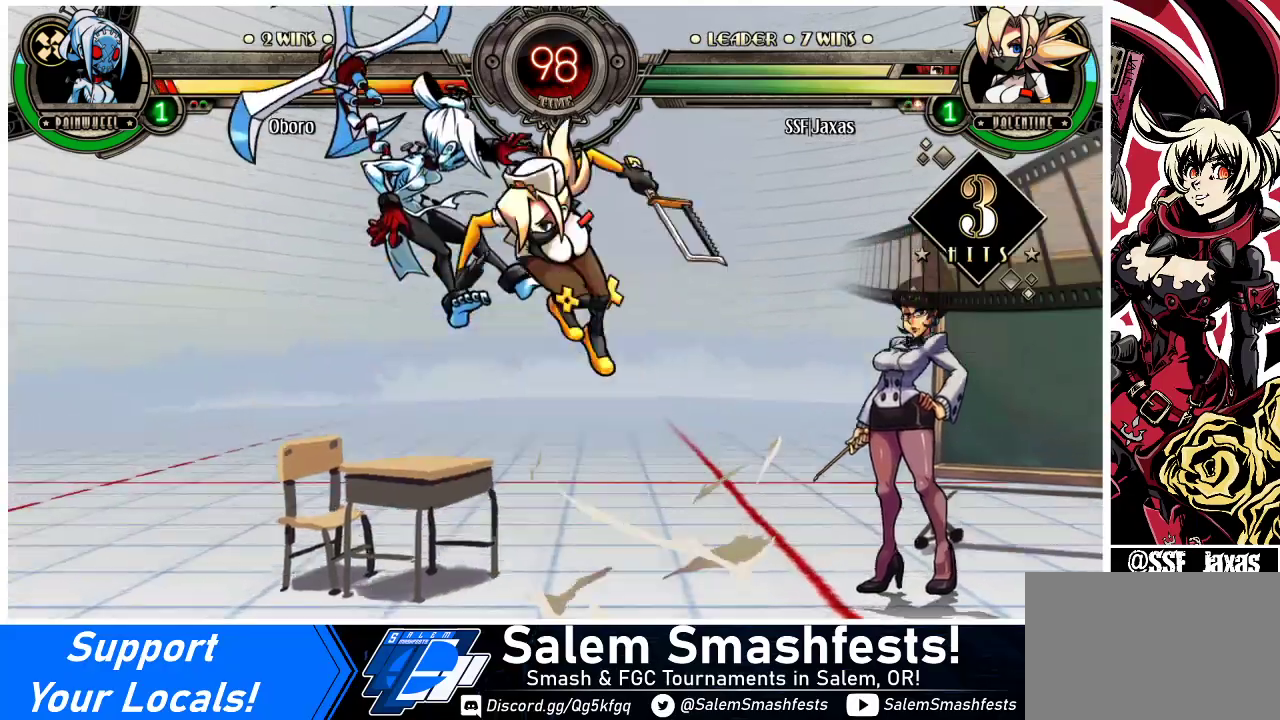
{"buttons": [], "events": [[67, "R1", "up"], [200, "R2", "down"], [367, "R2", "up"]]}
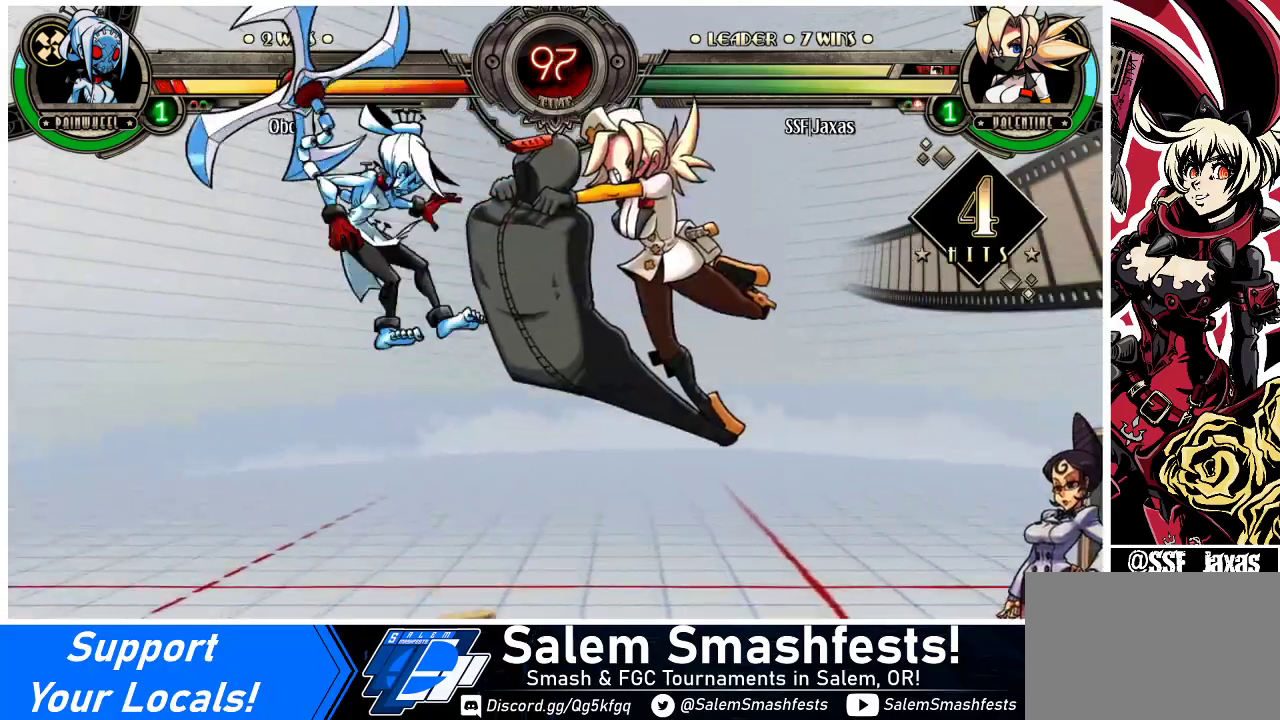
{"buttons": ["R2"], "events": [[267, "DPAD_DOWN", "down"], [333, "DPAD_LEFT", "down"], [367, "DPAD_DOWN", "up"], [400, "R2", "down"], [467, "DPAD_LEFT", "up"]]}
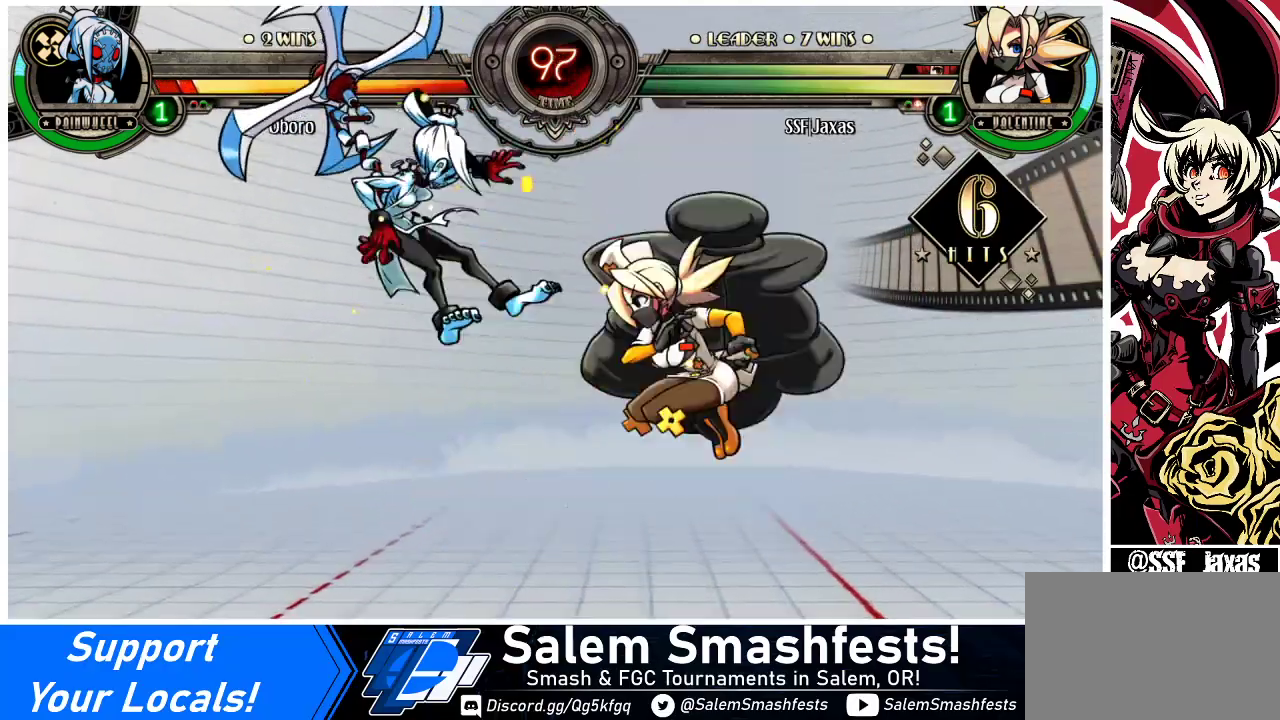
{"buttons": [], "events": [[33, "R2", "up"]]}
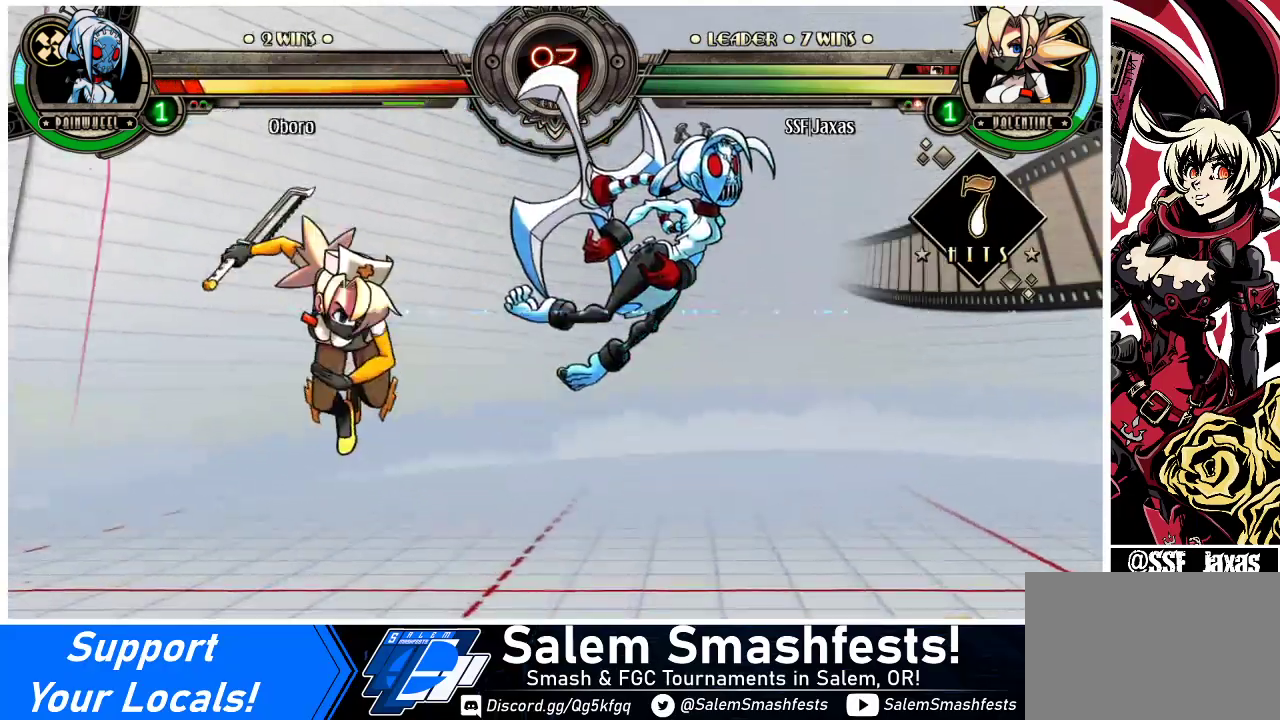
{"buttons": ["CIRCLE", "DPAD_RIGHT"], "events": [[267, "DPAD_DOWN", "down"], [333, "DPAD_RIGHT", "down"], [400, "DPAD_DOWN", "up"], [467, "CIRCLE", "down"]]}
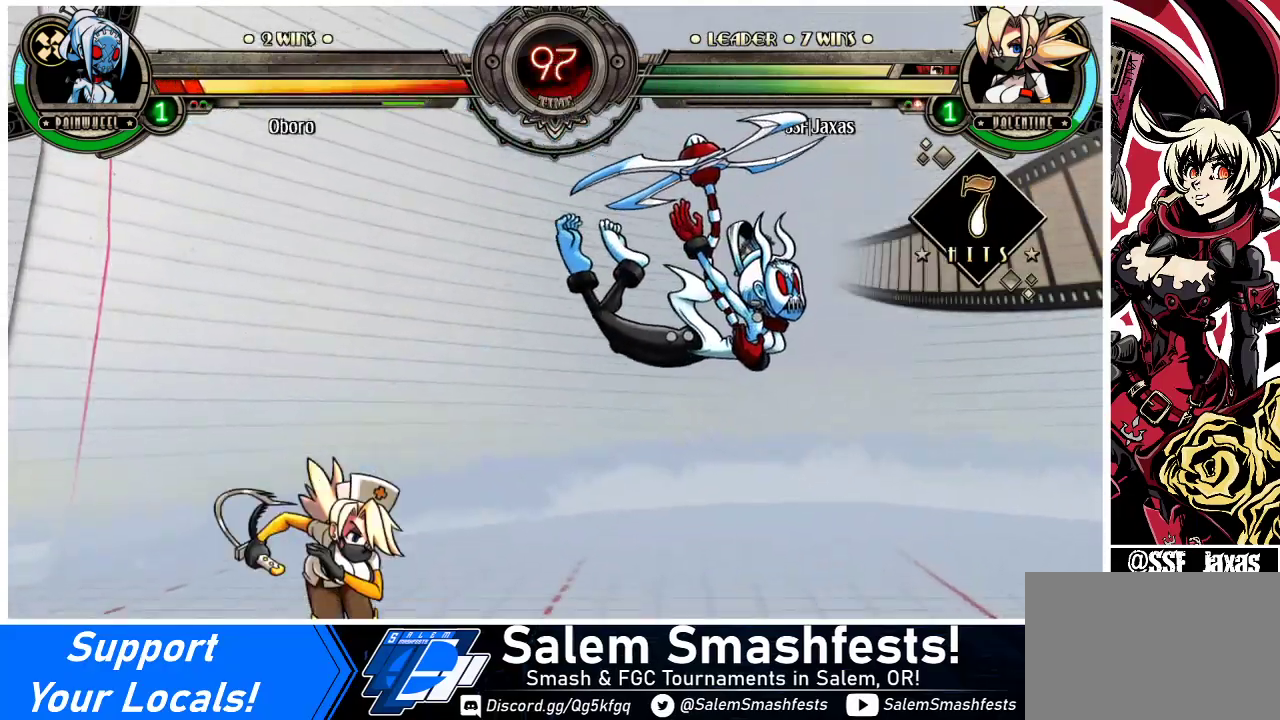
{"buttons": ["DPAD_LEFT"], "events": [[67, "DPAD_RIGHT", "up"], [100, "CIRCLE", "up"], [500, "DPAD_LEFT", "down"]]}
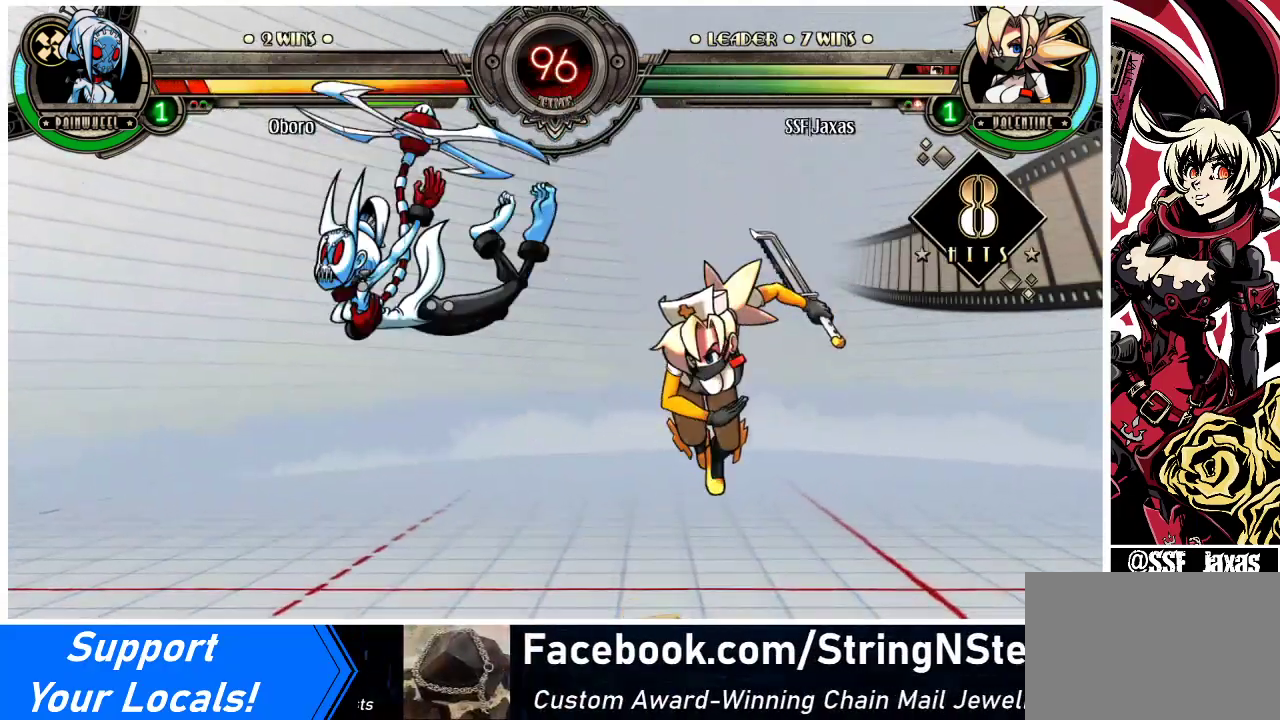
{"buttons": [], "events": [[367, "SQUARE", "down"], [433, "DPAD_LEFT", "up"], [467, "SQUARE", "up"]]}
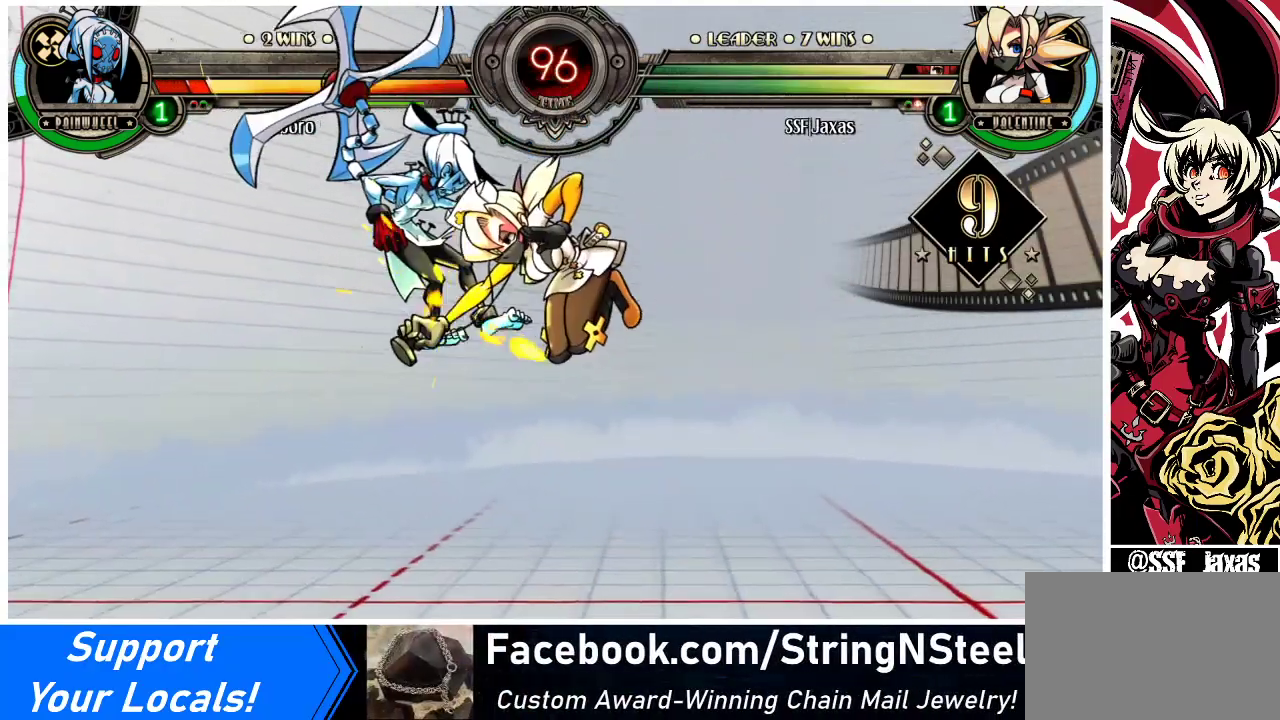
{"buttons": [], "events": [[33, "CIRCLE", "down"], [67, "CIRCLE", "up"], [233, "R1", "down"], [367, "R1", "up"]]}